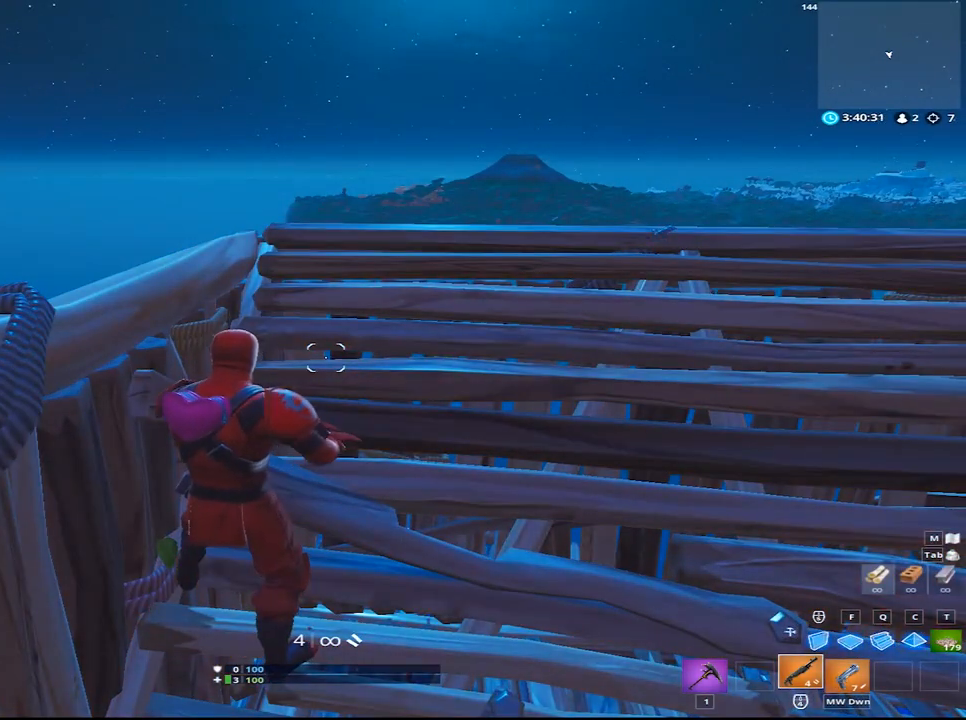
Gameplay with keyboard and mouse; each line is a JSON object with the keys and mouse buttons held at the frame after it. "events" lists presses ("down") and releases ("up") of "1", "2", "3", "4", "5", "a", "alt", "c", "caps_lock", "ctrl", "d", "e", "f", "g", "q", "r", "s", "shift", "space", "t", "tab", "v", "w", "x", "z", "mouse_left", "mouse_wheel" and "mouse_right" between this image and that frame as [ms after this image, input, new state], when the widget could be followed in between. "mouse_left", "mouse_wheel", "mouse_right" = the "left", "wheel", "right" buttons of the "mouse" list. No other keys are recorded. "wheel" means that the mouse wheel is clicked or scrolled. "mouse_move" is the direction in which the mouse moves at that frame (one of eight, or "still"), when it could be read.
{"keys": ["w"], "mouse": [], "mouse_move": "still", "events": [[433, "w", "down"]]}
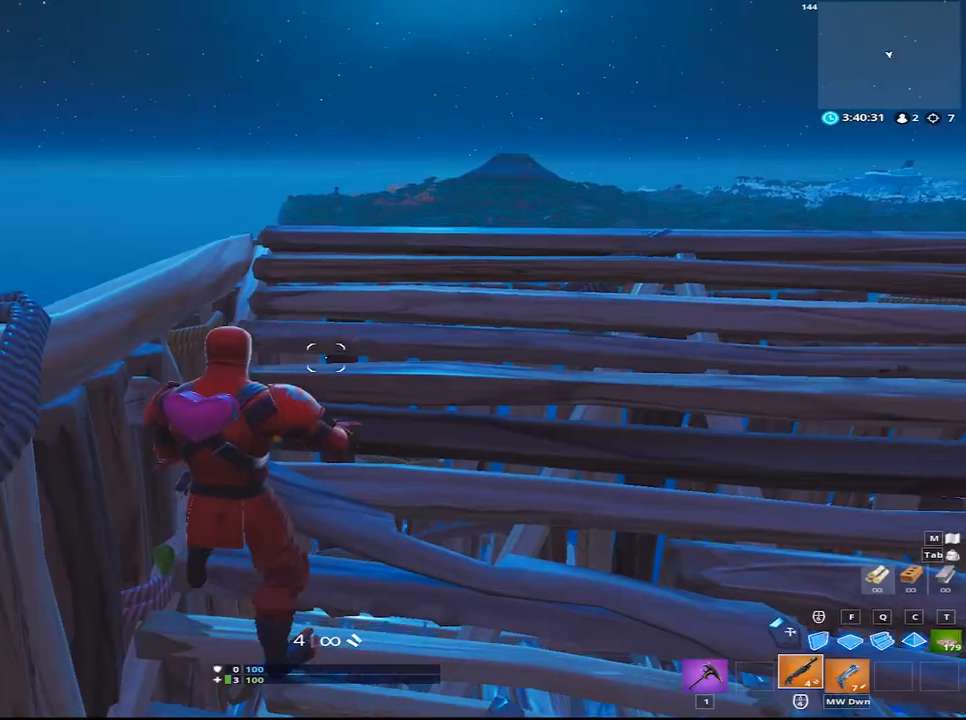
{"keys": ["f", "w"], "mouse": [], "mouse_move": "still", "events": [[450, "f", "down"]]}
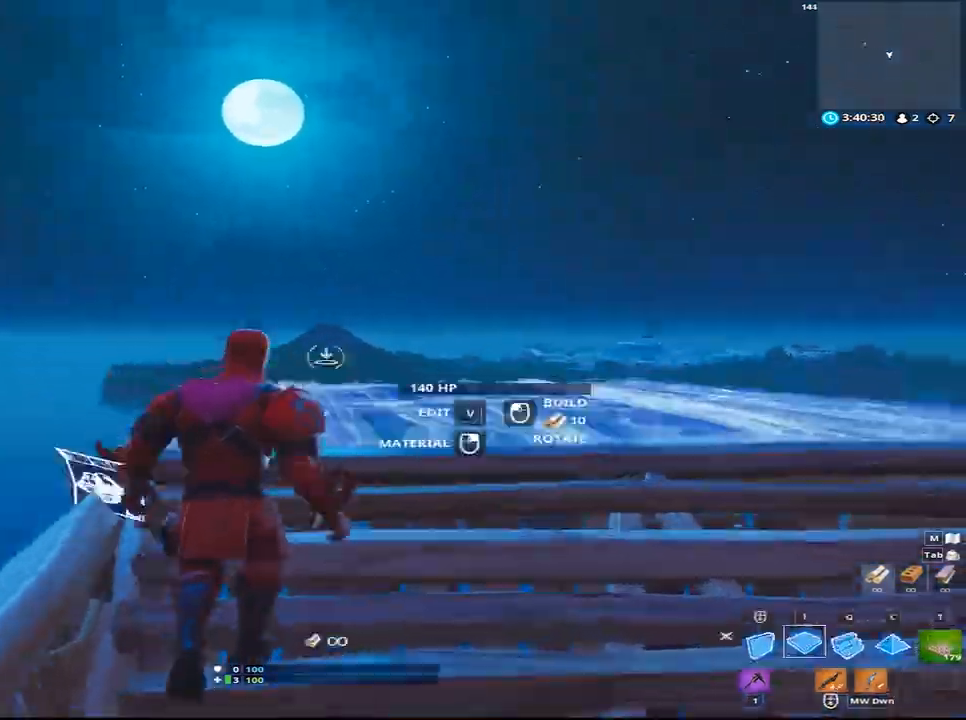
{"keys": ["q", "w"], "mouse": ["left"], "events": [[33, "a", "down"], [33, "mouse_left", "down"], [83, "f", "up"], [267, "a", "up"], [267, "space", "down"], [417, "q", "down"], [417, "space", "up"]]}
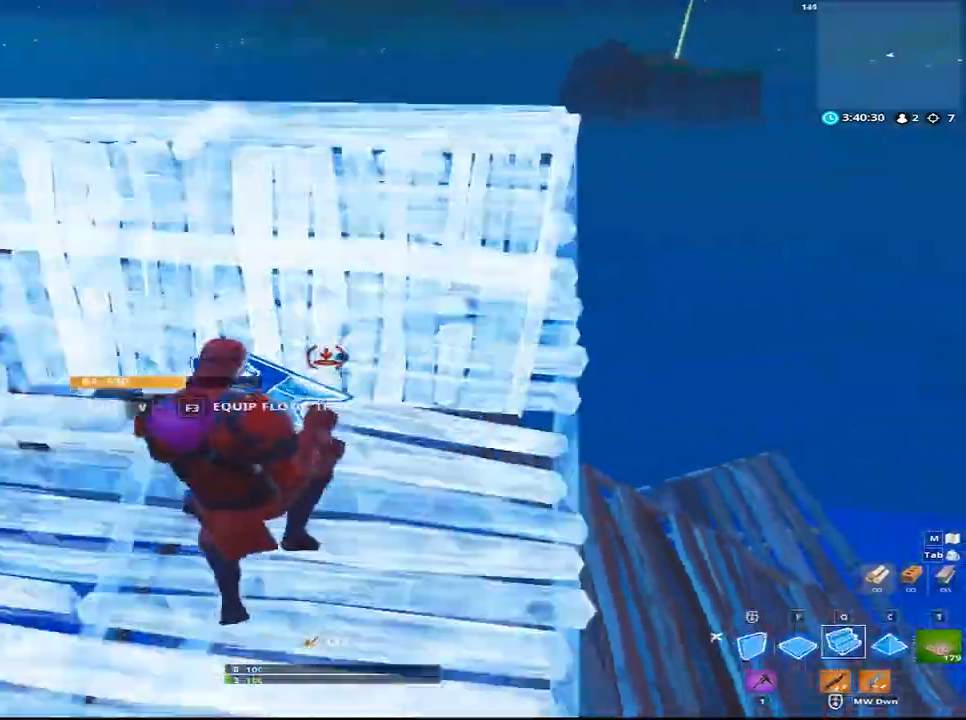
{"keys": ["w"], "mouse": [], "mouse_move": "up-left", "events": [[100, "d", "down"], [100, "q", "up"], [150, "mouse_left", "up"], [250, "d", "up"]]}
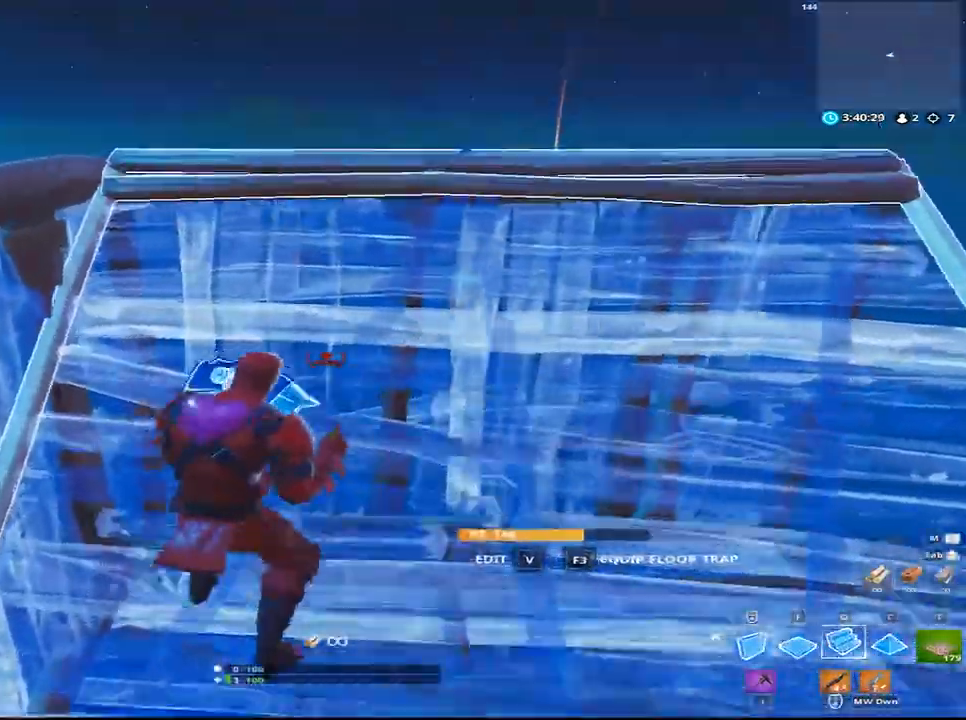
{"keys": ["a", "f", "w"], "mouse": ["left"], "mouse_move": "up-left", "events": [[117, "a", "down"], [500, "f", "down"], [500, "mouse_left", "down"]]}
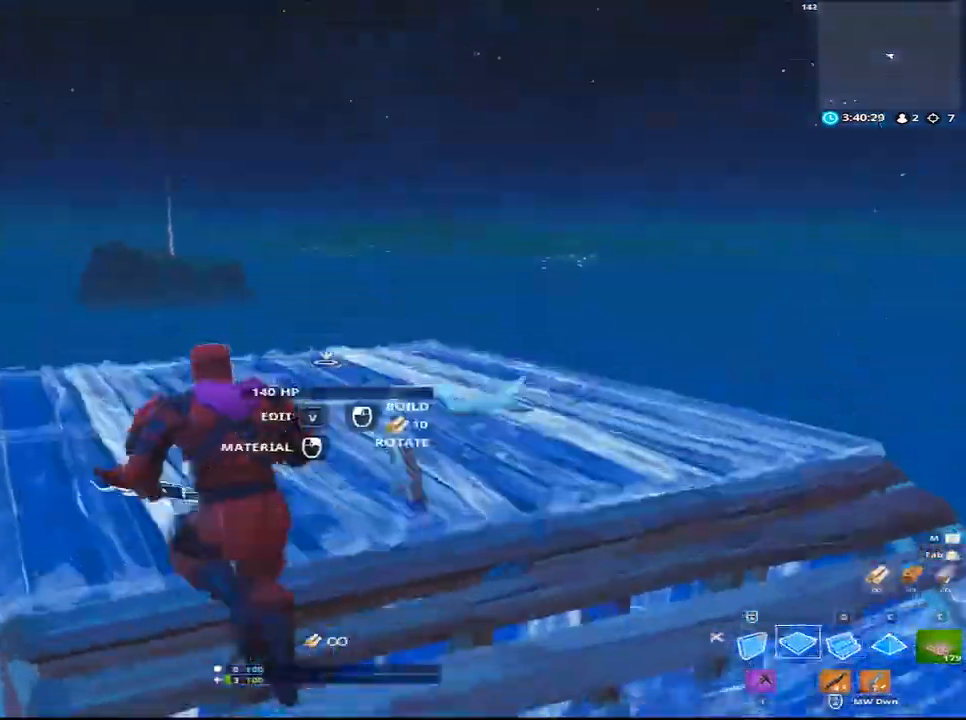
{"keys": ["q", "w"], "mouse": ["left"], "mouse_move": "up", "events": [[133, "a", "up"], [133, "f", "up"], [183, "space", "down"], [317, "q", "down"], [367, "space", "up"]]}
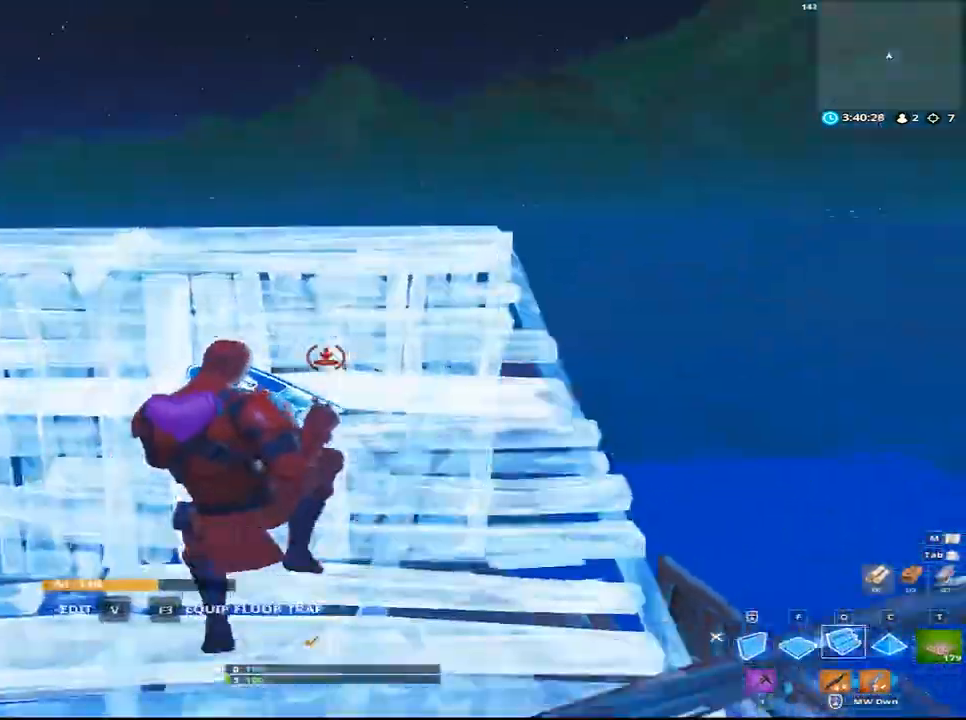
{"keys": ["f", "space", "w"], "mouse": [], "mouse_move": "up-left", "events": [[17, "q", "up"], [100, "mouse_left", "up"], [250, "a", "down"], [433, "space", "down"], [483, "a", "up"], [483, "f", "down"]]}
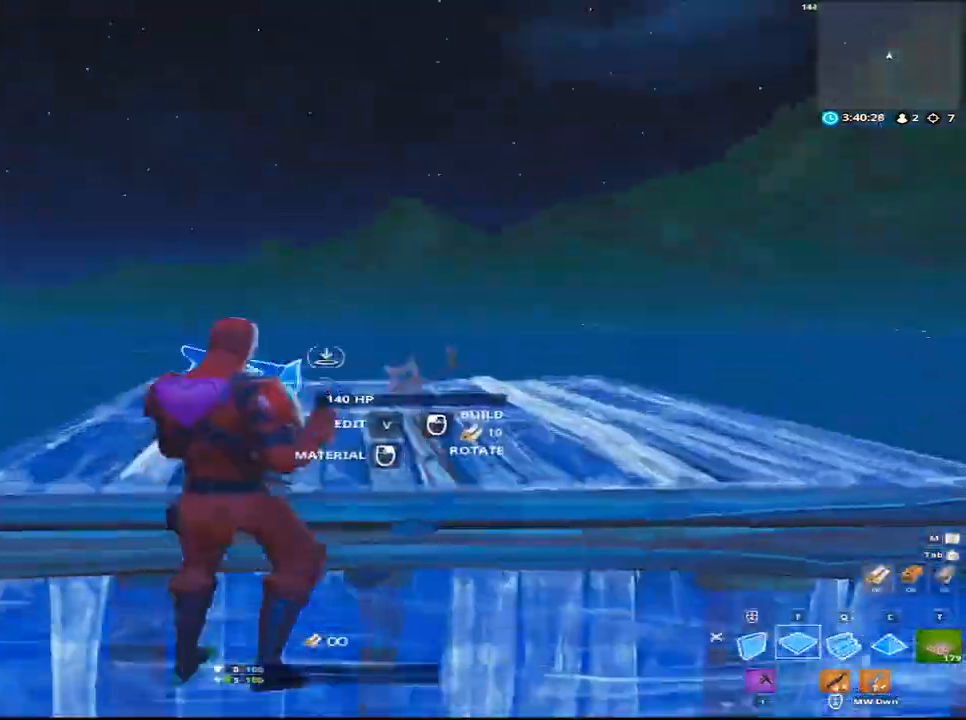
{"keys": ["d", "w"], "mouse": [], "mouse_move": "up", "events": [[17, "mouse_left", "down"], [67, "f", "up"], [67, "space", "up"], [217, "space", "down"], [300, "q", "down"], [450, "mouse_left", "up"], [450, "space", "up"], [500, "d", "down"], [500, "q", "up"]]}
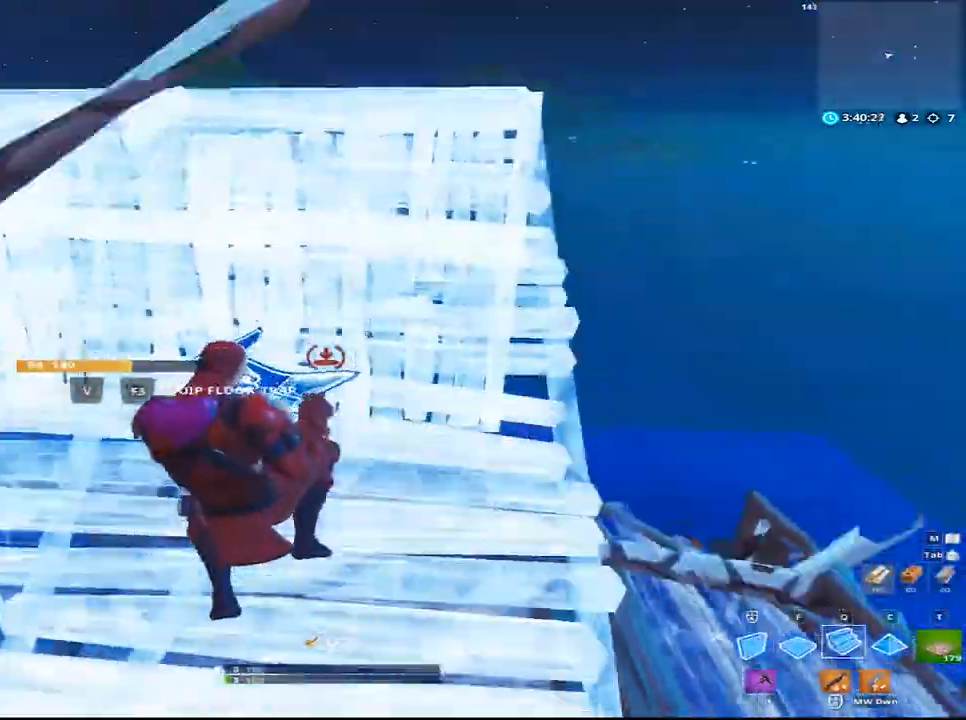
{"keys": ["a", "w"], "mouse": [], "mouse_move": "up", "events": [[183, "d", "up"], [267, "a", "down"]]}
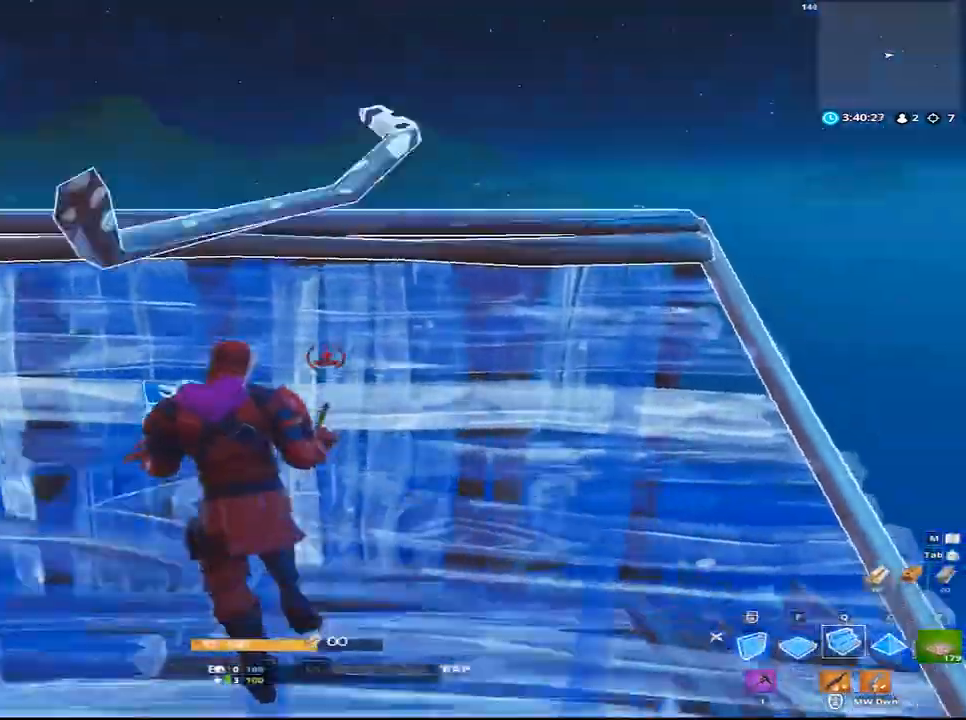
{"keys": ["space", "w"], "mouse": ["left"], "mouse_move": "down", "events": [[150, "f", "down"], [283, "f", "up"], [283, "mouse_left", "down"], [333, "a", "up"], [433, "space", "down"]]}
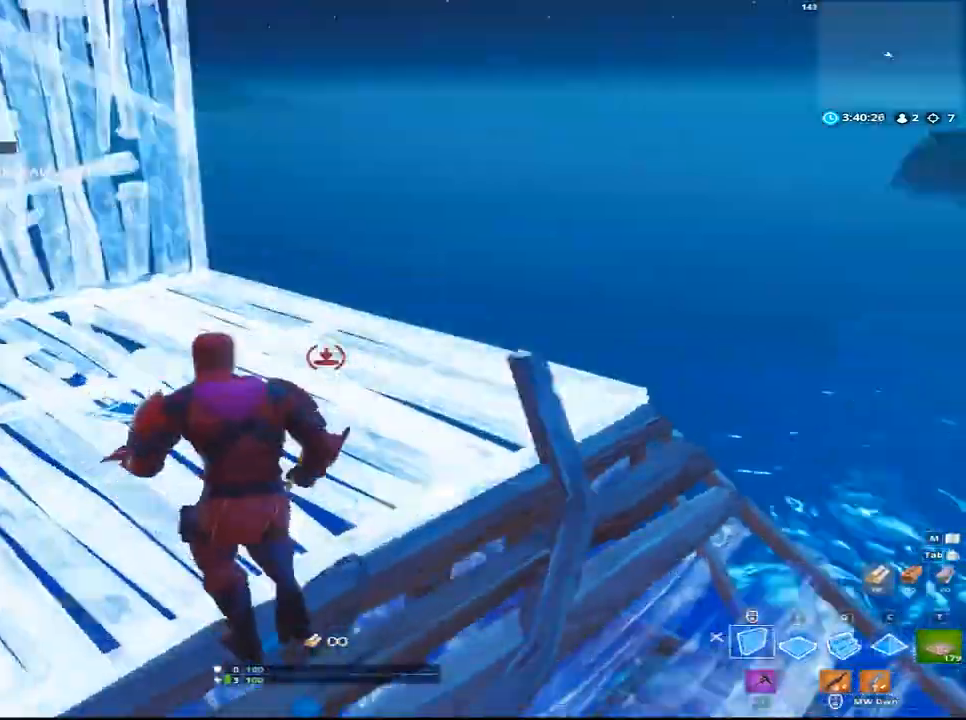
{"keys": ["a"], "mouse": [], "mouse_move": "still", "events": [[67, "q", "down"], [167, "space", "up"], [267, "d", "down"], [267, "f", "down"], [267, "q", "up"], [300, "d", "up"], [350, "f", "up"], [400, "mouse_left", "up"], [450, "a", "down"], [450, "w", "up"]]}
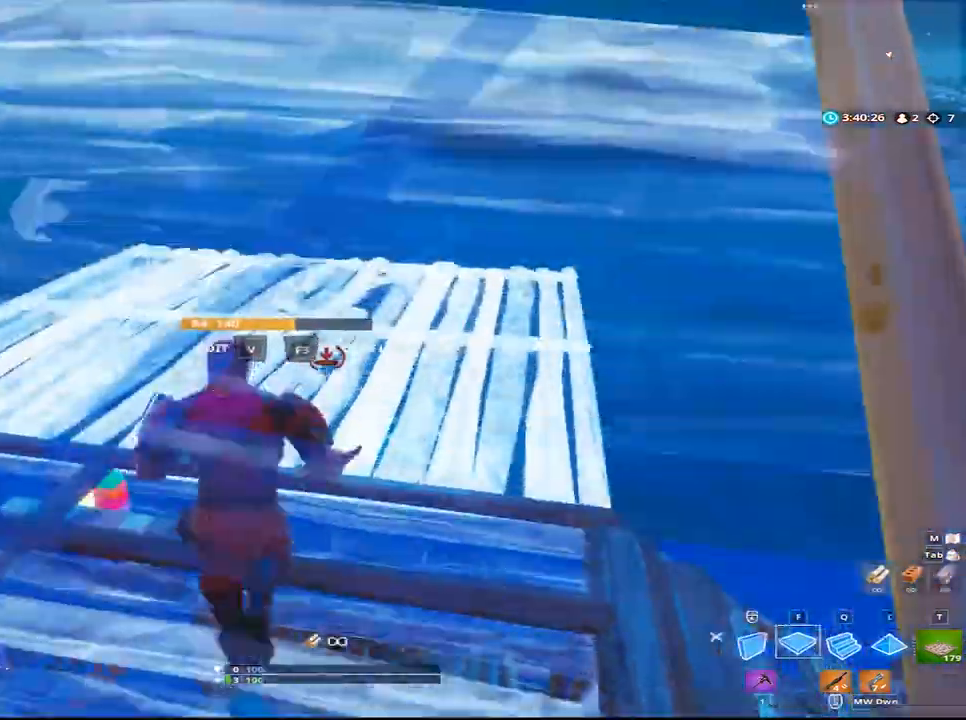
{"keys": ["d", "w"], "mouse": ["left"], "mouse_move": "down", "events": [[33, "w", "down"], [133, "a", "up"], [267, "mouse_left", "down"], [467, "d", "down"]]}
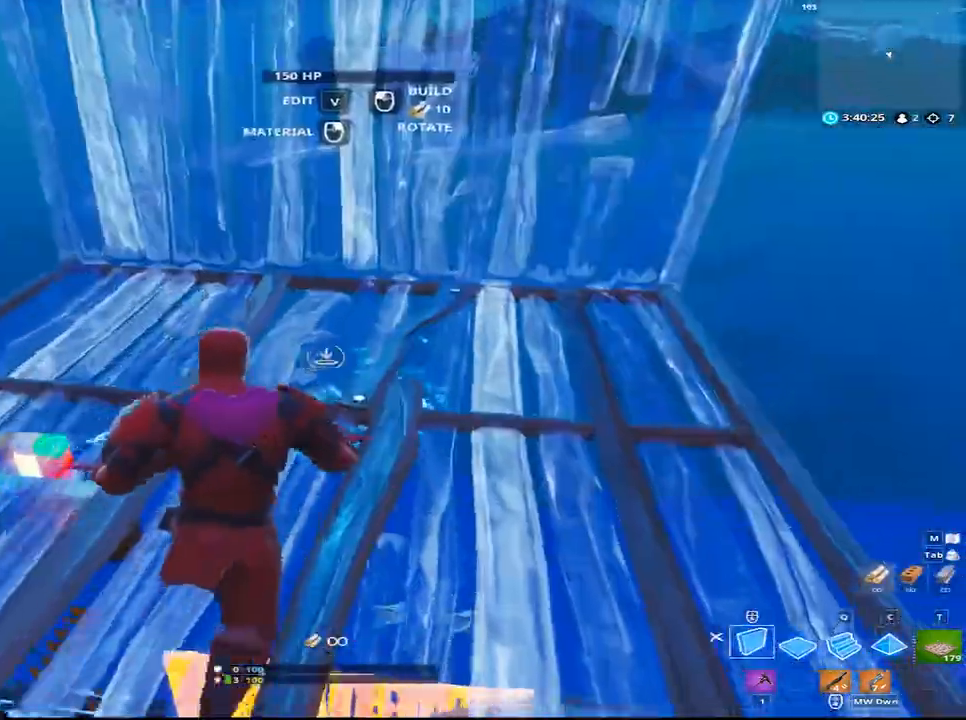
{"keys": ["f", "w"], "mouse": [], "mouse_move": "up", "events": [[50, "space", "down"], [150, "q", "down"], [200, "d", "up"], [200, "space", "up"], [250, "mouse_left", "up"], [383, "q", "up"], [433, "f", "down"]]}
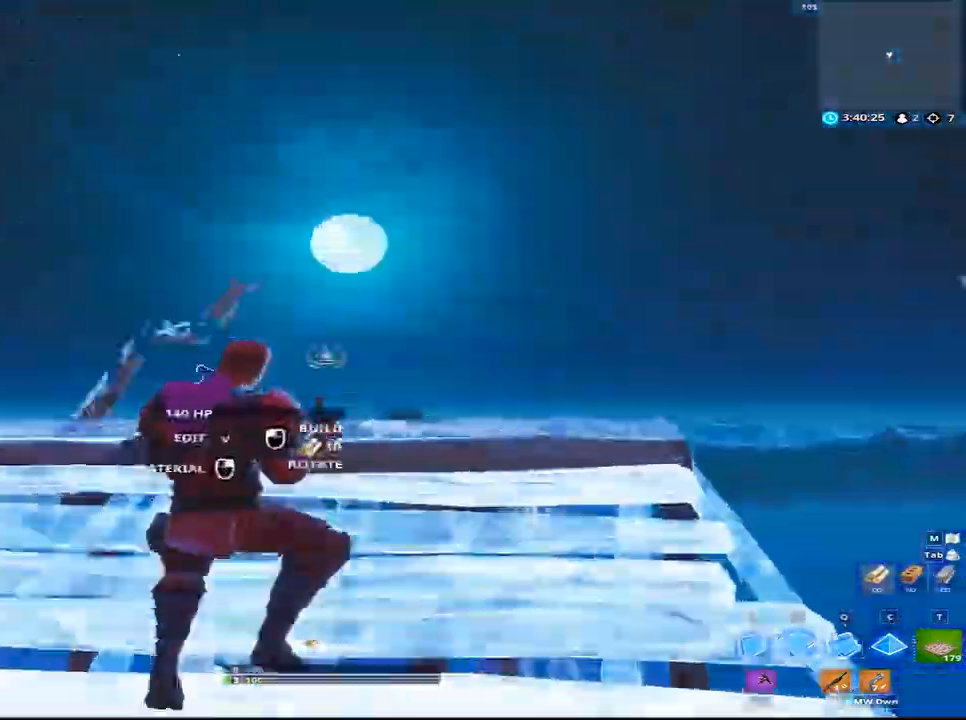
{"keys": ["q", "w"], "mouse": [], "mouse_move": "still", "events": [[67, "f", "up"], [67, "mouse_left", "down"], [250, "space", "down"], [350, "mouse_left", "up"], [350, "q", "down"], [350, "space", "up"]]}
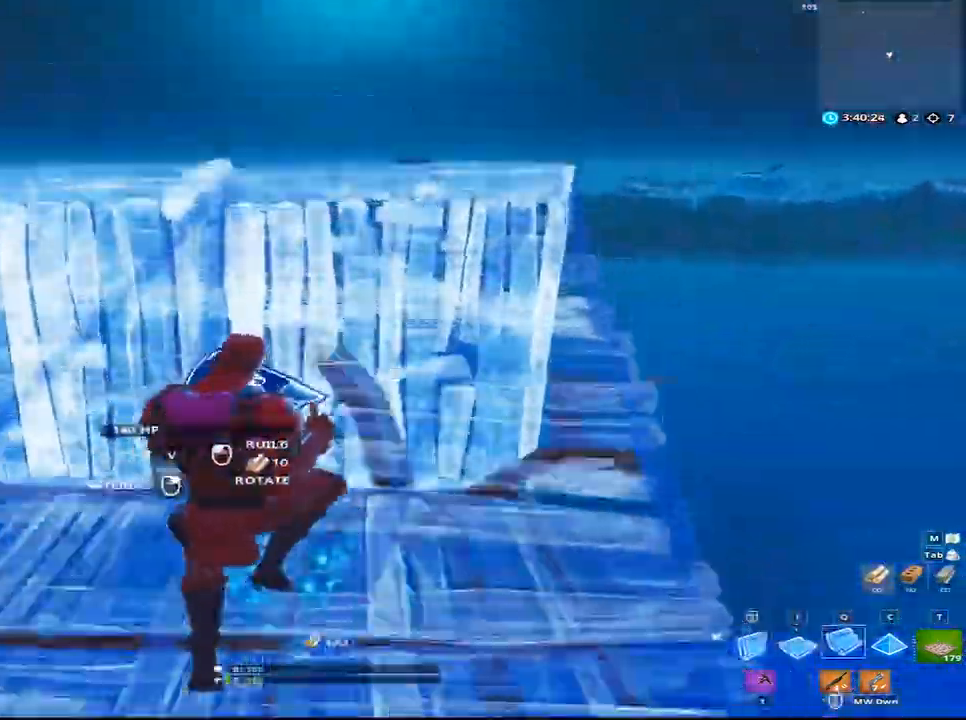
{"keys": [], "mouse": [], "mouse_move": "down-right", "events": [[33, "q", "up"], [467, "w", "up"]]}
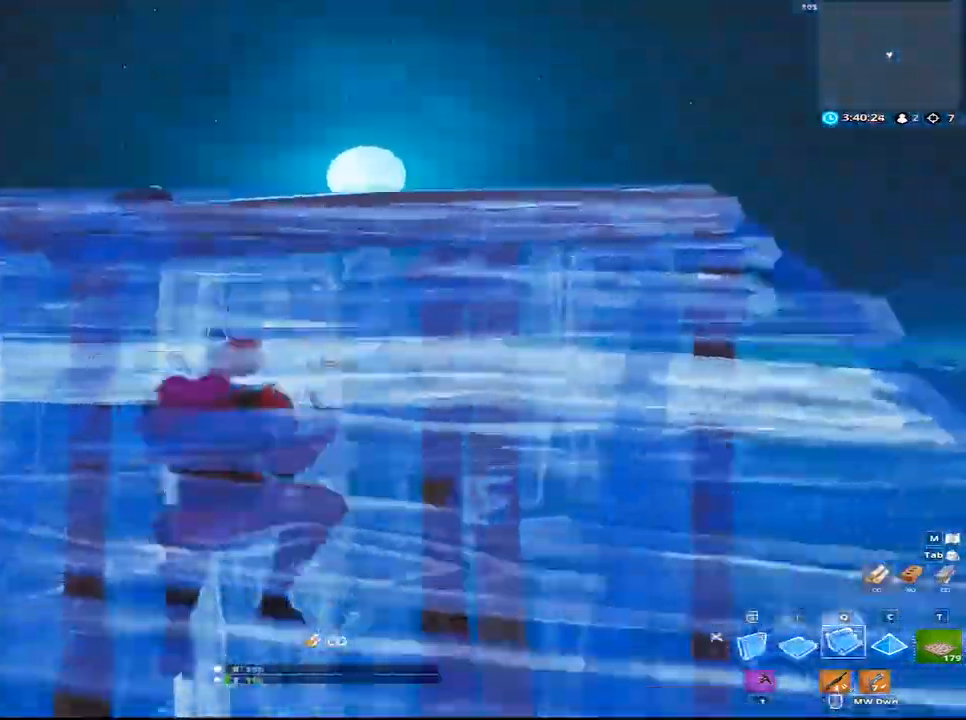
{"keys": ["d", "space", "w"], "mouse": ["left"], "mouse_move": "up-left", "events": [[200, "a", "down"], [200, "mouse_left", "down"], [250, "a", "up"], [250, "w", "down"], [283, "d", "down"], [283, "w", "up"], [433, "space", "down"], [483, "w", "down"]]}
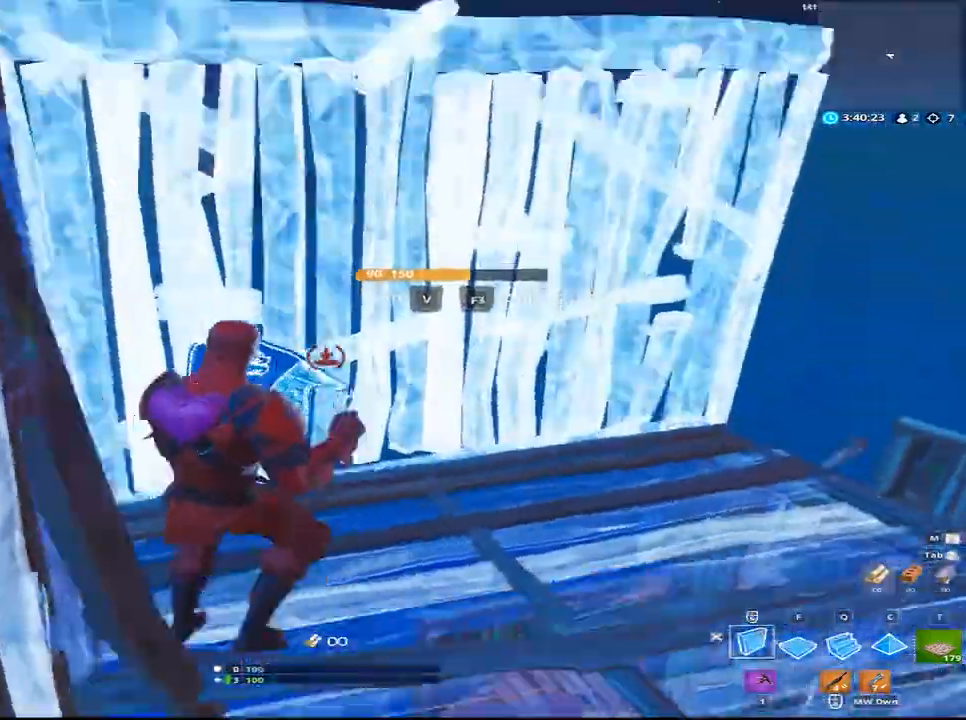
{"keys": ["d", "w"], "mouse": [], "mouse_move": "down-left", "events": [[67, "q", "down"], [117, "d", "up"], [117, "q", "up"], [117, "space", "up"], [217, "d", "down"], [400, "mouse_left", "up"]]}
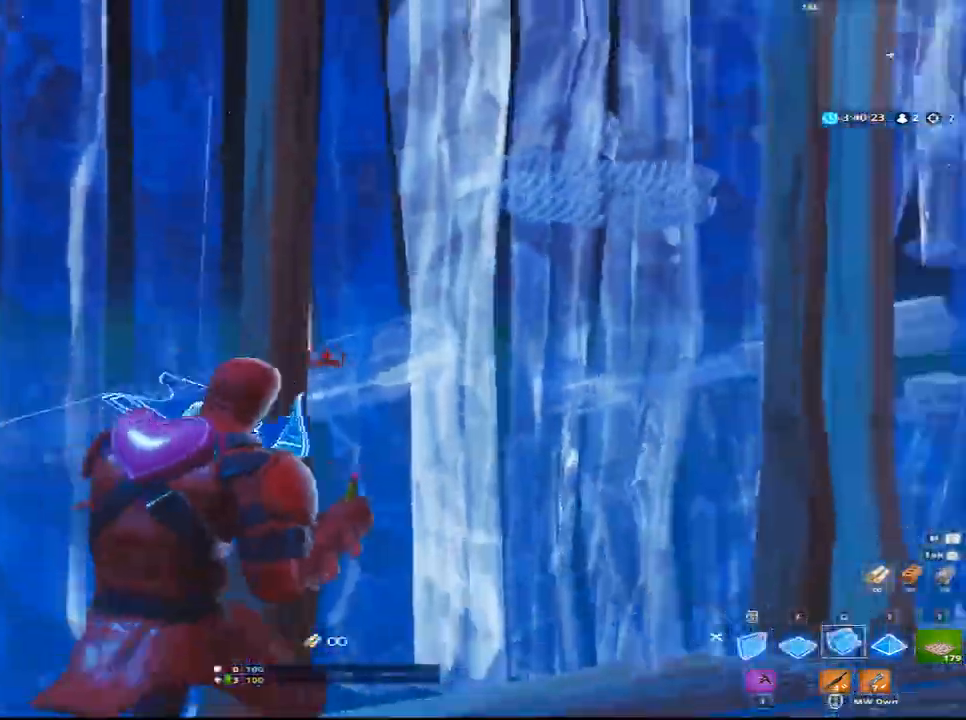
{"keys": ["w"], "mouse": [], "mouse_move": "still"}
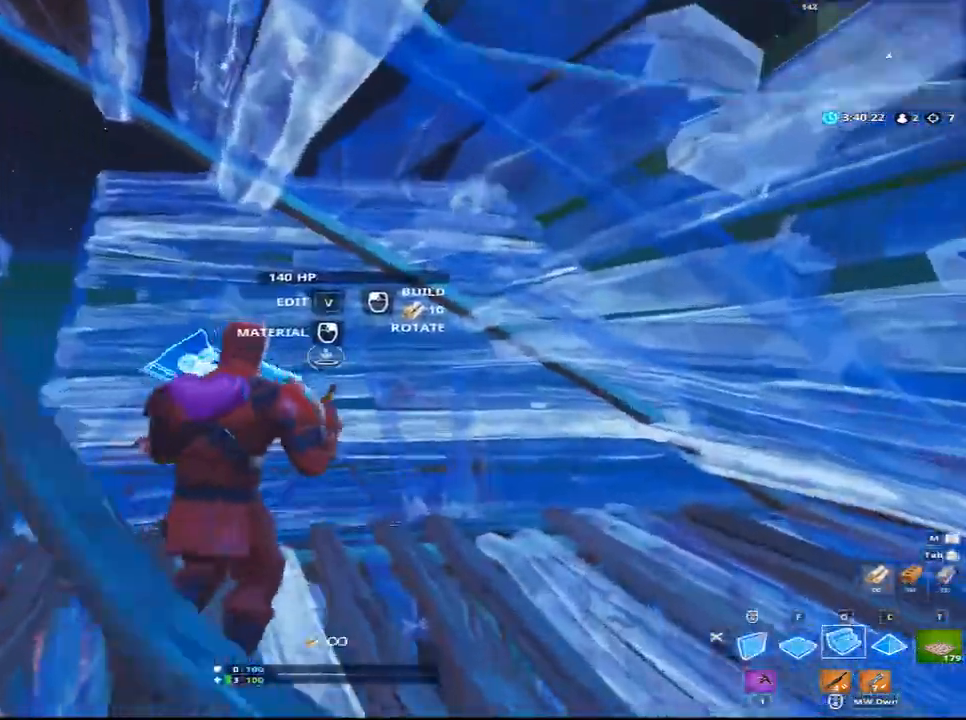
{"keys": ["space", "w"], "mouse": ["left"], "mouse_move": "down", "events": [[50, "f", "down"], [200, "f", "up"], [200, "mouse_left", "down"], [283, "a", "down"], [433, "space", "down"], [483, "a", "up"]]}
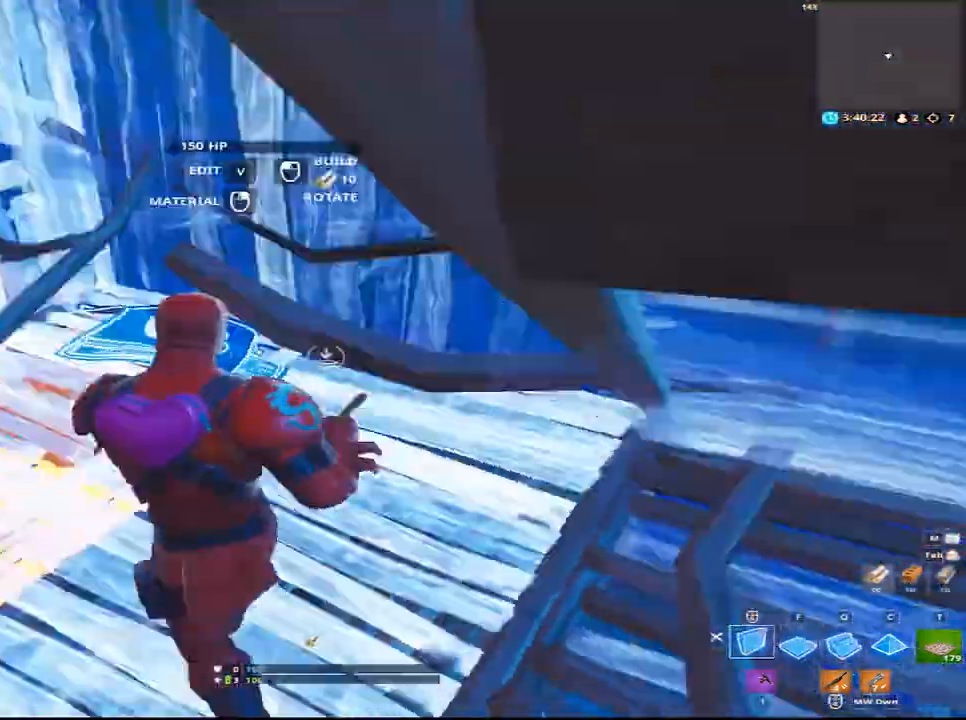
{"keys": ["d", "w"], "mouse": ["left"], "mouse_move": "down", "events": [[67, "space", "up"], [117, "q", "down"], [217, "d", "down"], [267, "q", "up"]]}
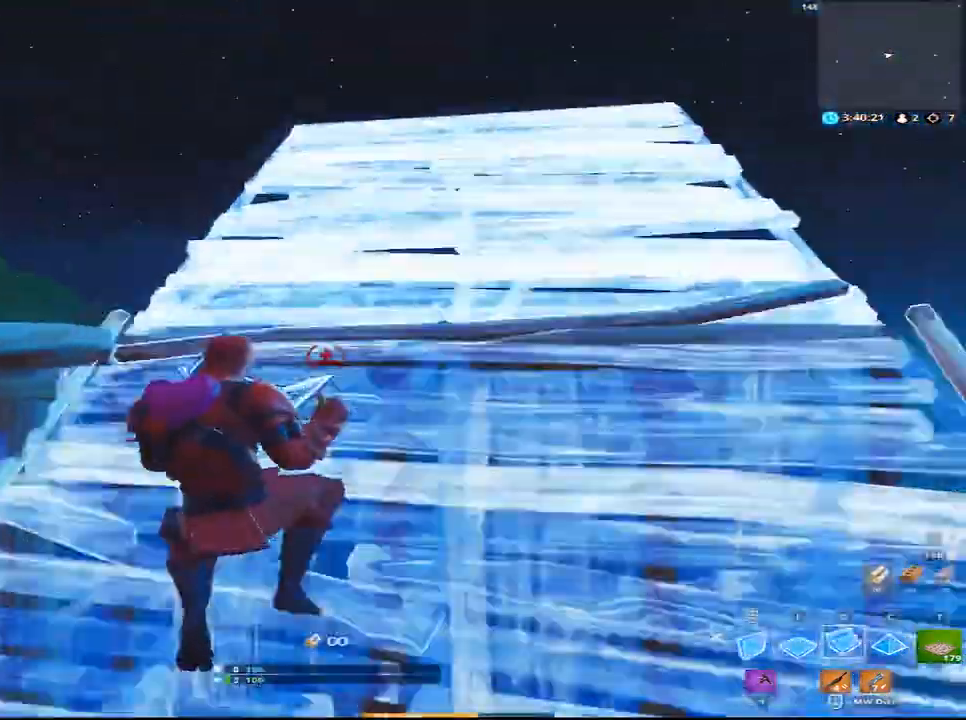
{"keys": ["a", "w"], "mouse": [], "mouse_move": "right", "events": [[133, "mouse_left", "up"], [417, "d", "up"], [467, "a", "down"]]}
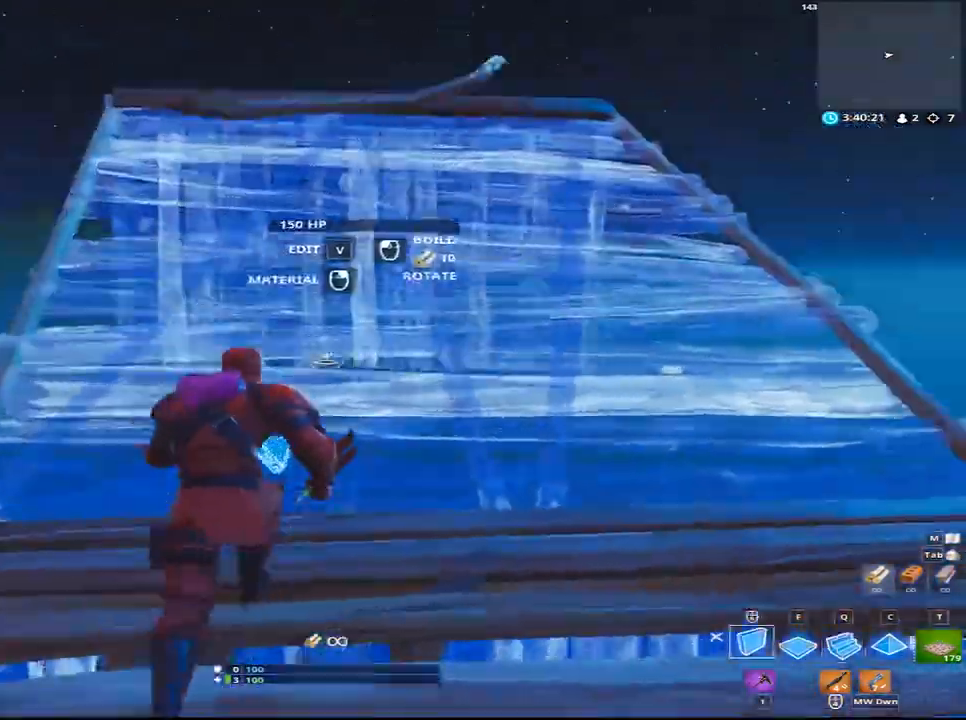
{"keys": ["a", "w"], "mouse": ["left"], "mouse_move": "up", "events": [[50, "mouse_left", "down"]]}
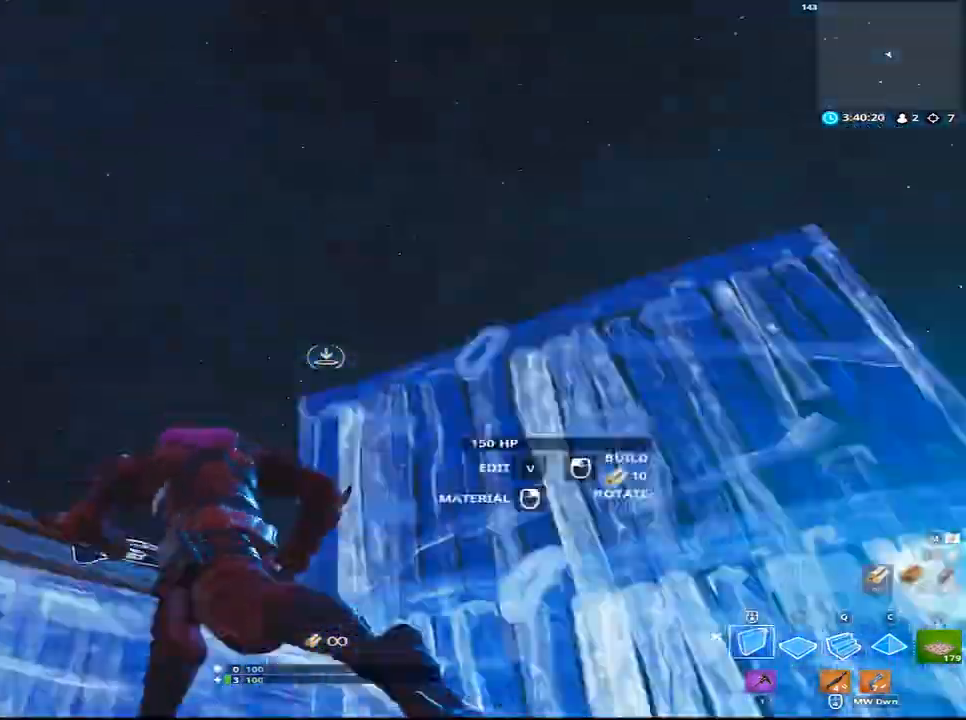
{"keys": ["q", "w"], "mouse": ["left"], "mouse_move": "up", "events": [[267, "space", "down"], [300, "a", "up"], [300, "f", "down"], [400, "f", "up"], [450, "q", "down"], [500, "space", "up"]]}